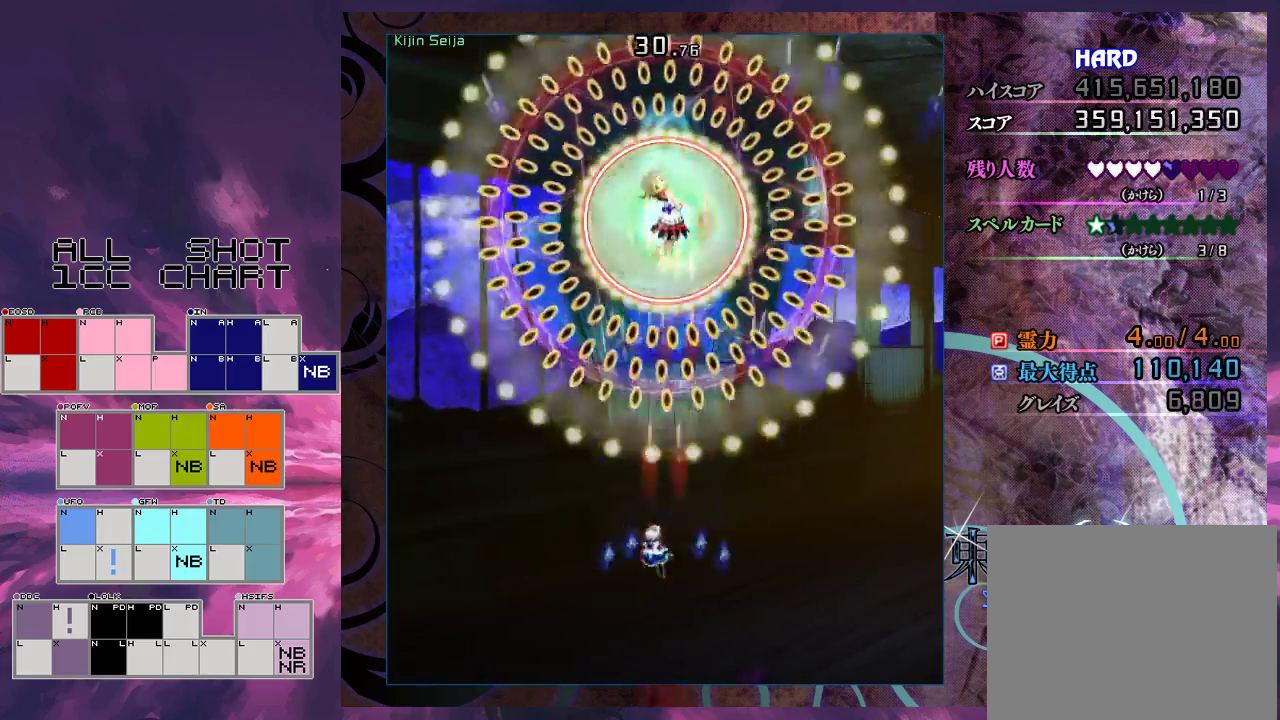
Gameplay with a controller (Xbox layout); each line is a JSON object with the inputs held at the frame after it (dt_ms = milliseconds from this image to that frame). "events" lists button and stick changes between this image and that frame as [ms after this image, input, new state], when the widget could be followed in between. Not read: L3 R3 right_stick.
{"dt_ms": 500, "buttons": ["X", "L1"], "left_stick": "down", "events": [[33, "left_stick", "down"], [100, "L1", "down"], [333, "left_stick", "down-right"], [500, "left_stick", "down"]]}
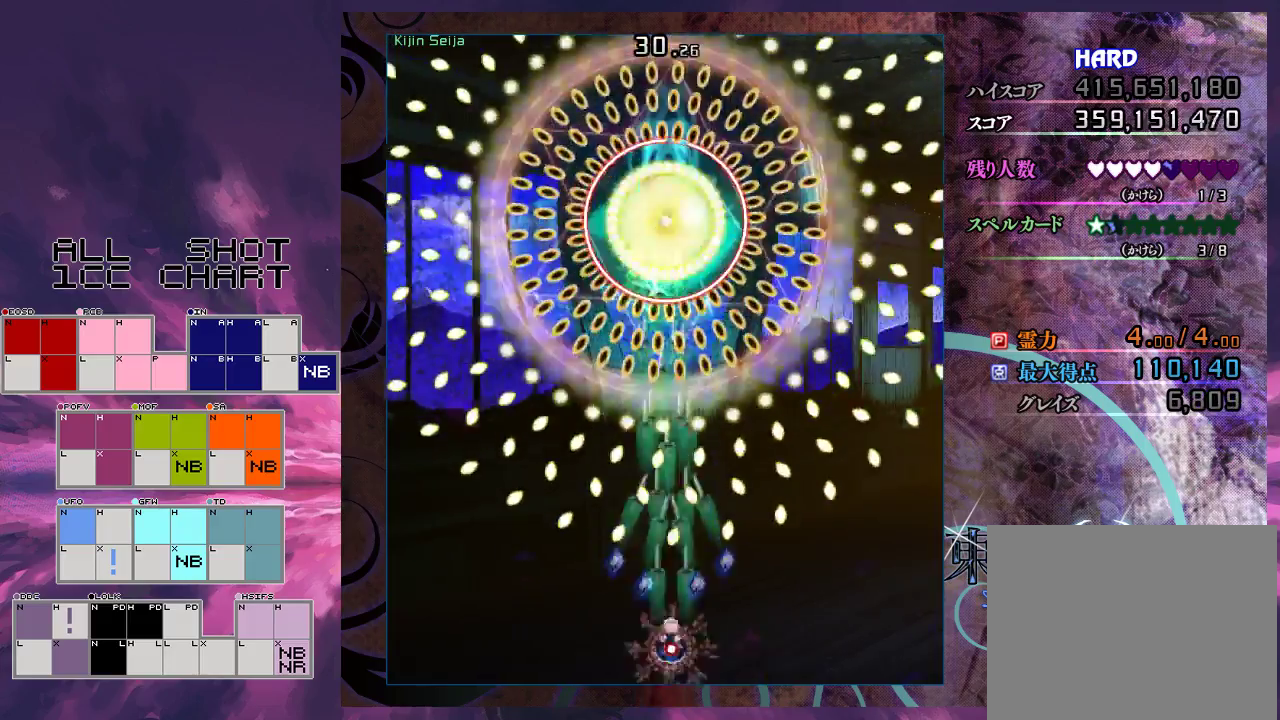
{"dt_ms": 500, "buttons": ["X", "L1"], "left_stick": "center", "events": [[100, "left_stick", "center"]]}
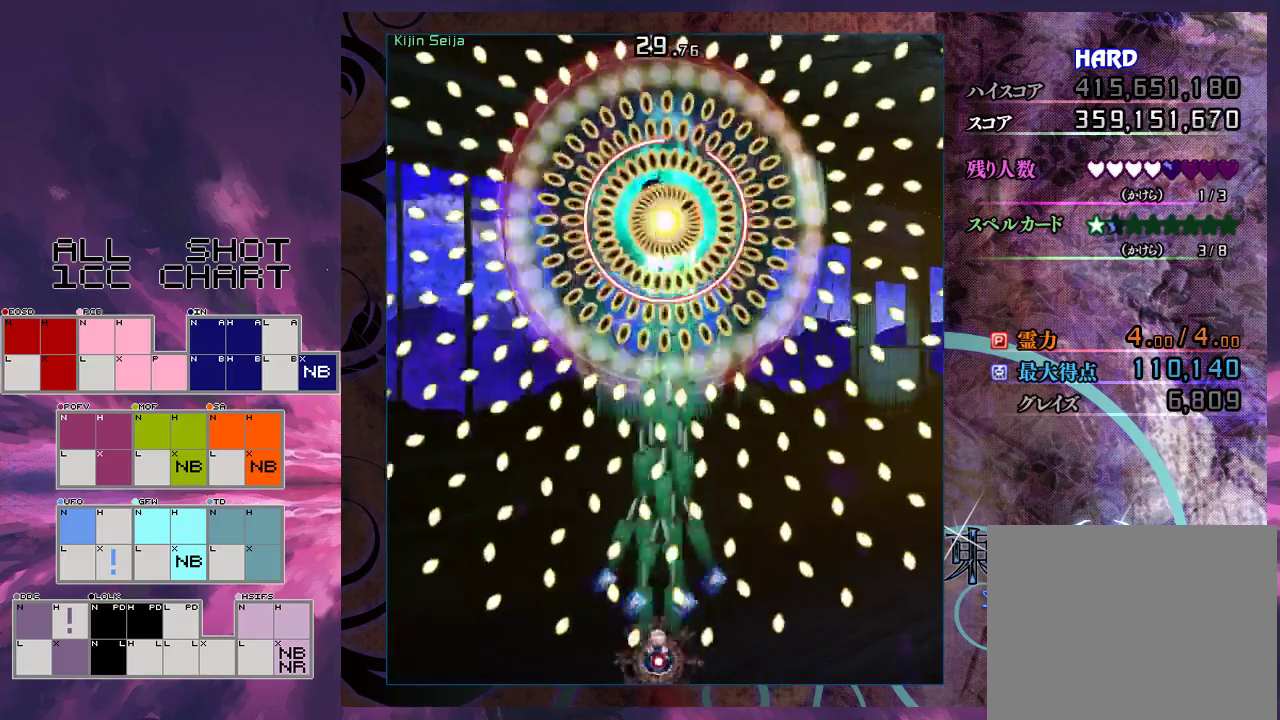
{"dt_ms": 500, "buttons": ["X", "L1"], "left_stick": "center", "events": [[267, "left_stick", "down-right"], [367, "left_stick", "center"]]}
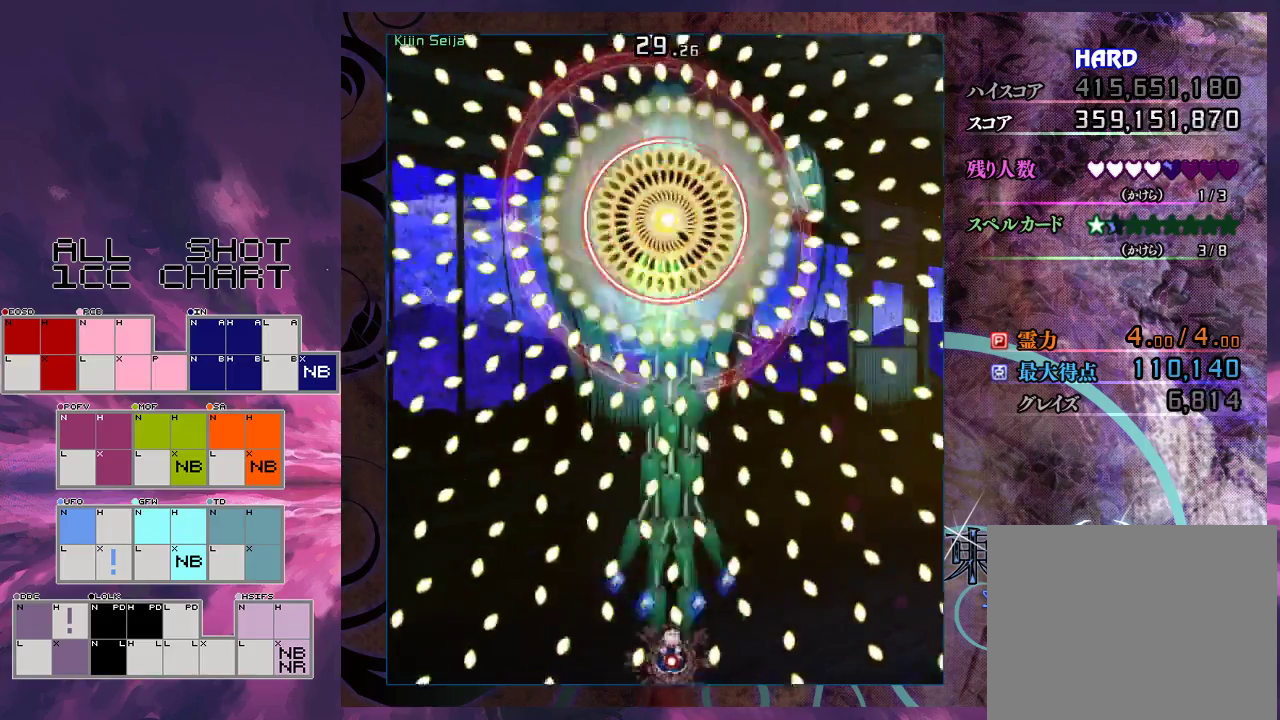
{"dt_ms": 500, "buttons": ["X", "L1"], "left_stick": "down-right", "events": [[467, "left_stick", "down-right"]]}
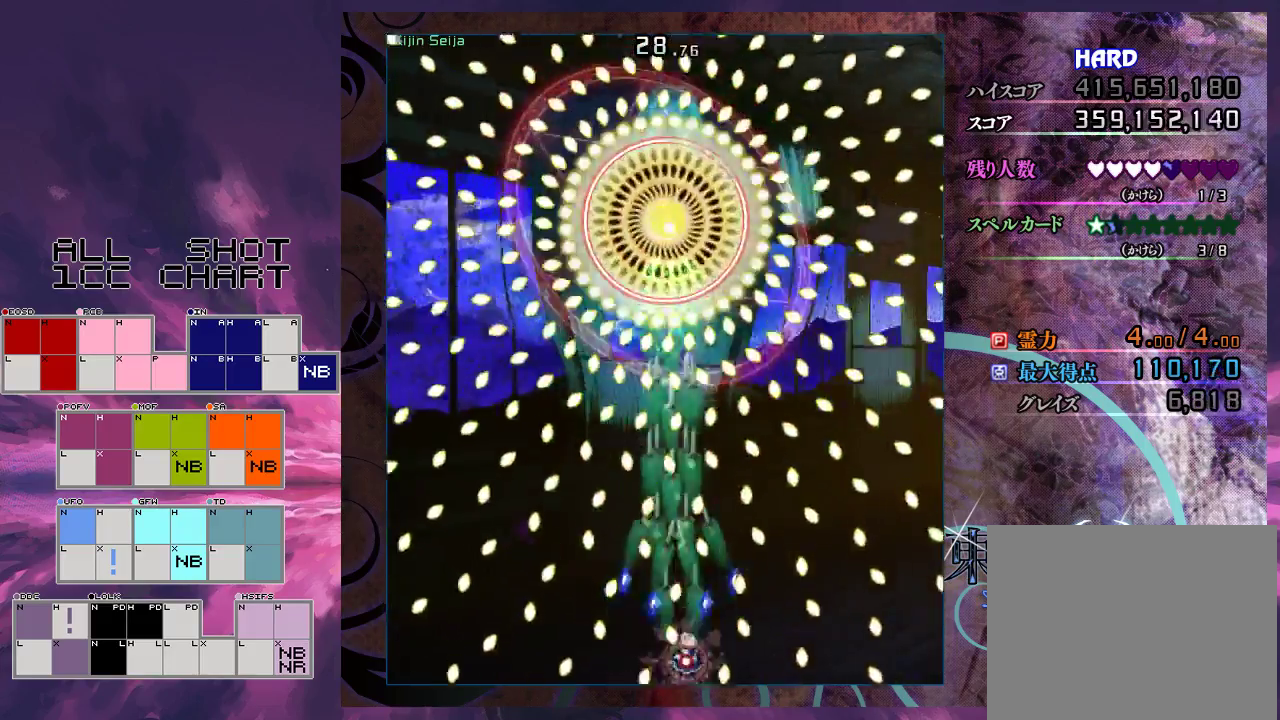
{"dt_ms": 500, "buttons": ["X", "L1"], "left_stick": "center", "events": [[167, "left_stick", "center"]]}
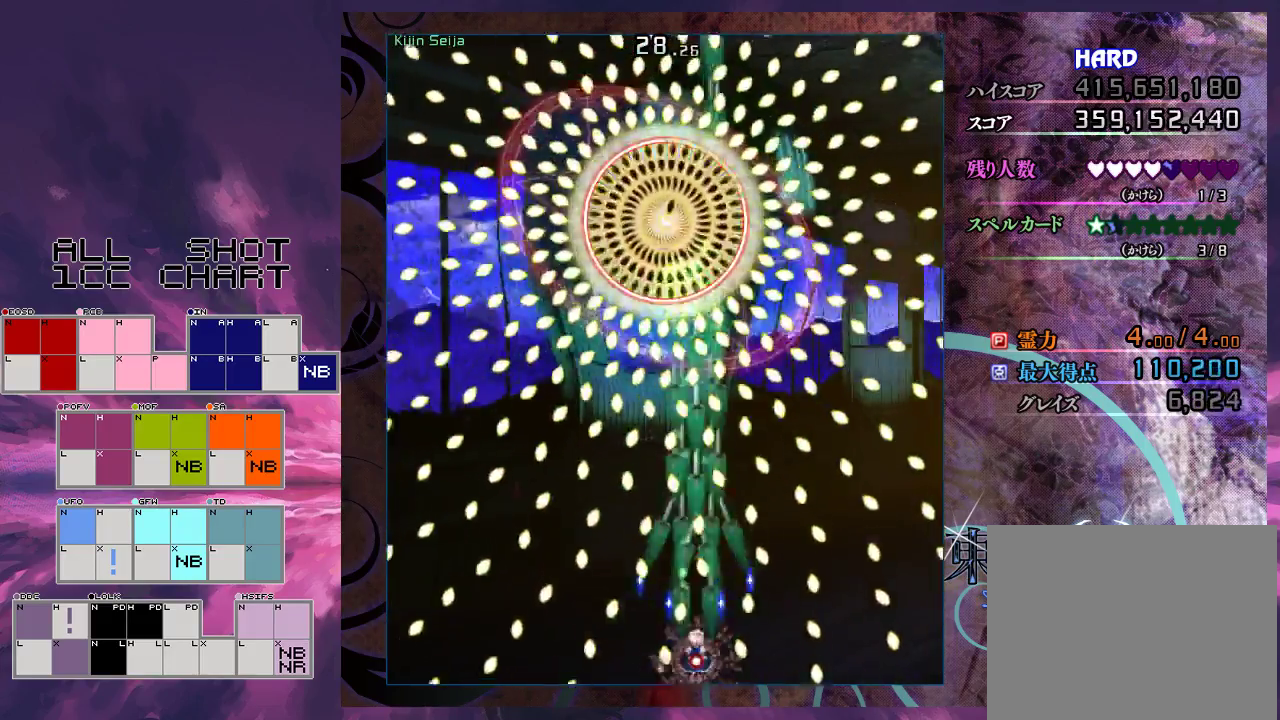
{"dt_ms": 500, "buttons": ["X", "L1"], "left_stick": "center", "events": []}
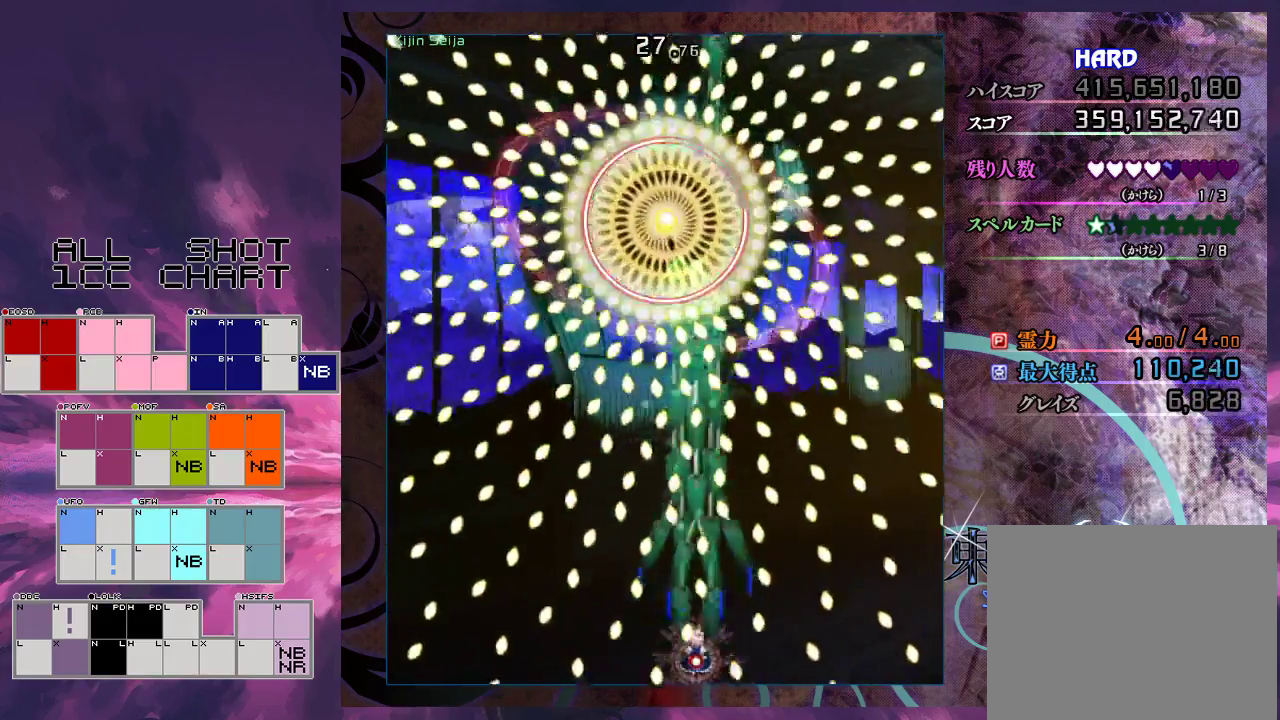
{"dt_ms": 500, "buttons": ["X", "L1"], "left_stick": "center", "events": [[33, "left_stick", "down-right"], [133, "left_stick", "center"], [267, "left_stick", "down-left"], [500, "left_stick", "center"]]}
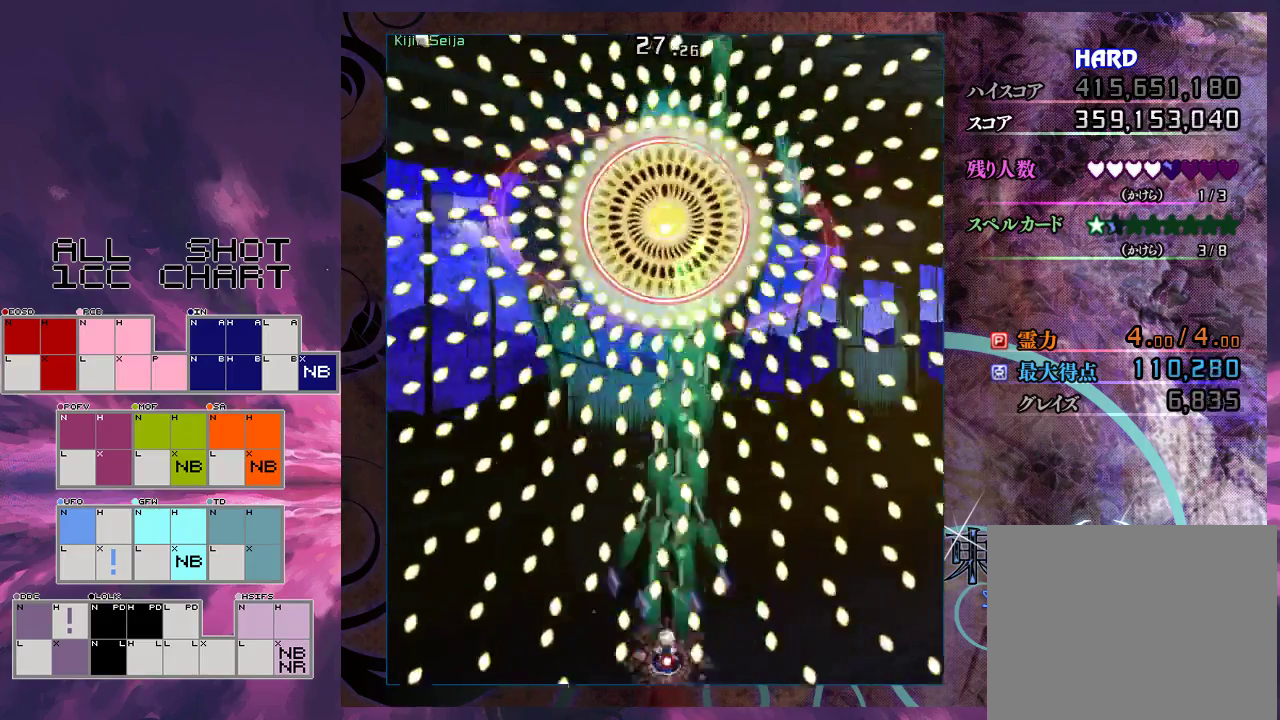
{"dt_ms": 600, "buttons": ["X", "L1", "R1"], "left_stick": "center", "events": [[367, "left_stick", "down-right"], [533, "R1", "down"], [567, "left_stick", "center"]]}
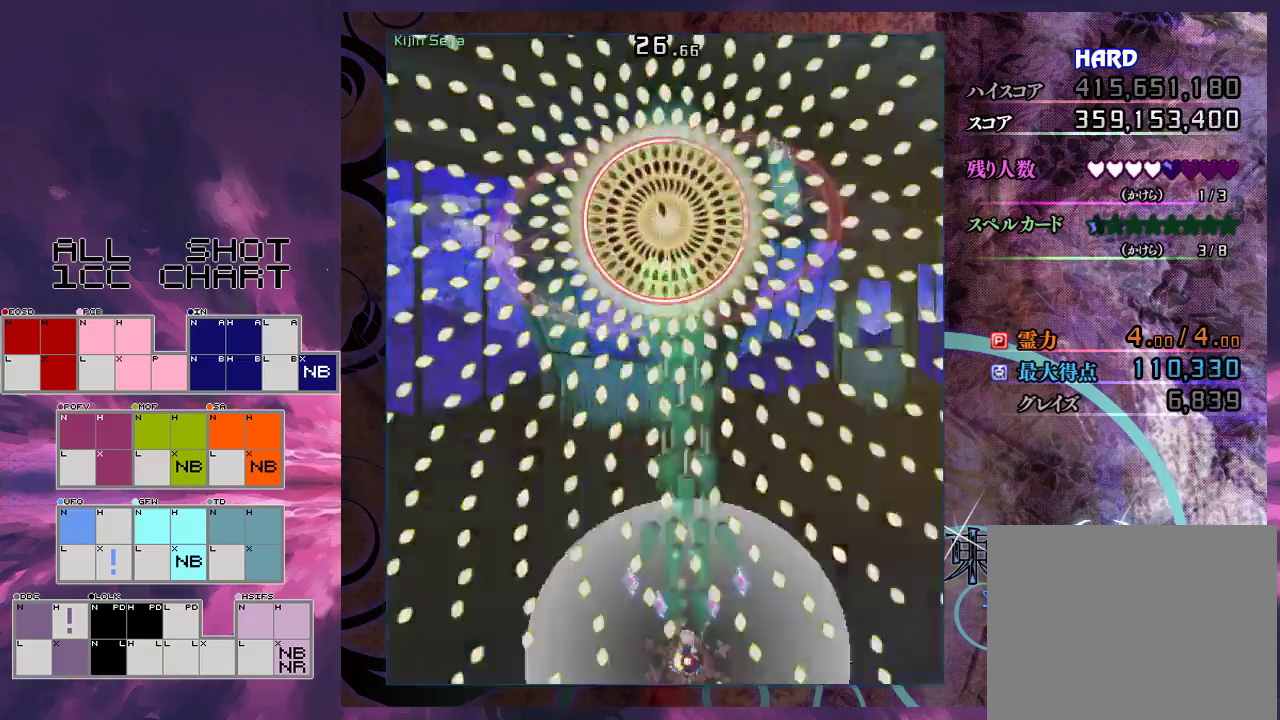
{"dt_ms": 100, "buttons": ["X", "L1"], "left_stick": "center", "events": [[33, "R1", "up"]]}
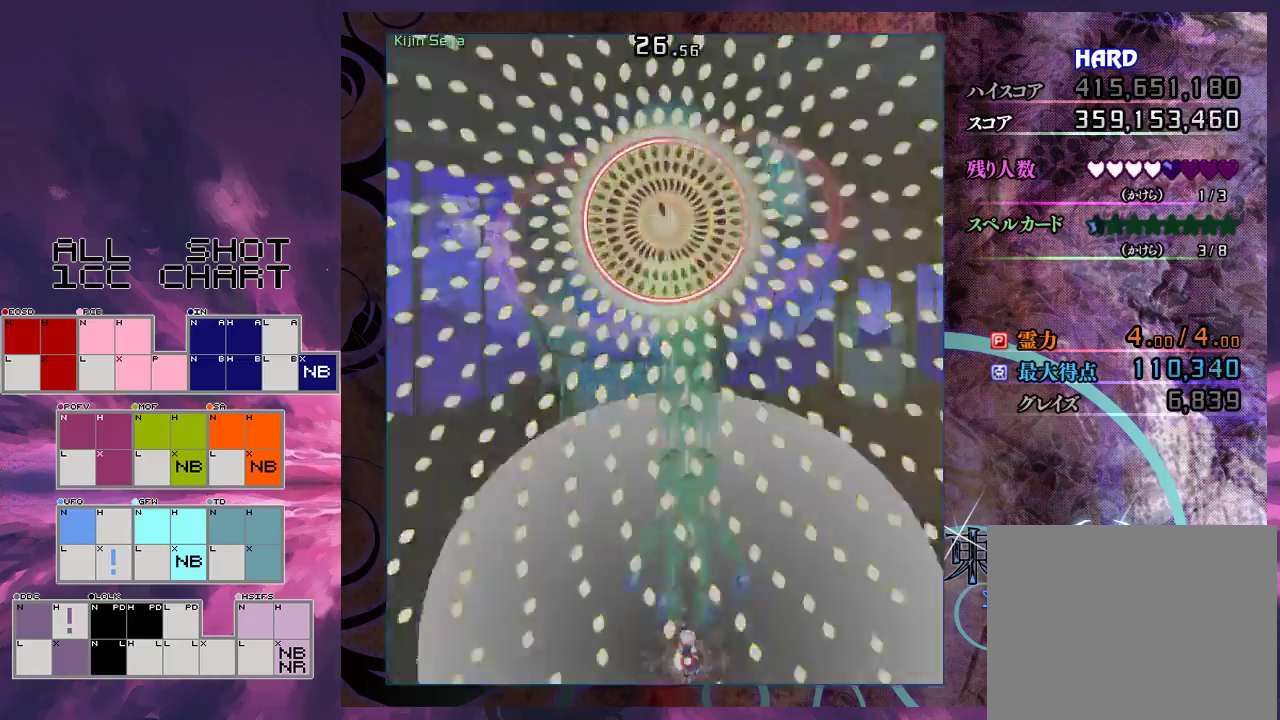
{"dt_ms": 300, "buttons": ["X", "L1"], "left_stick": "up", "events": [[133, "left_stick", "left"], [267, "left_stick", "up"]]}
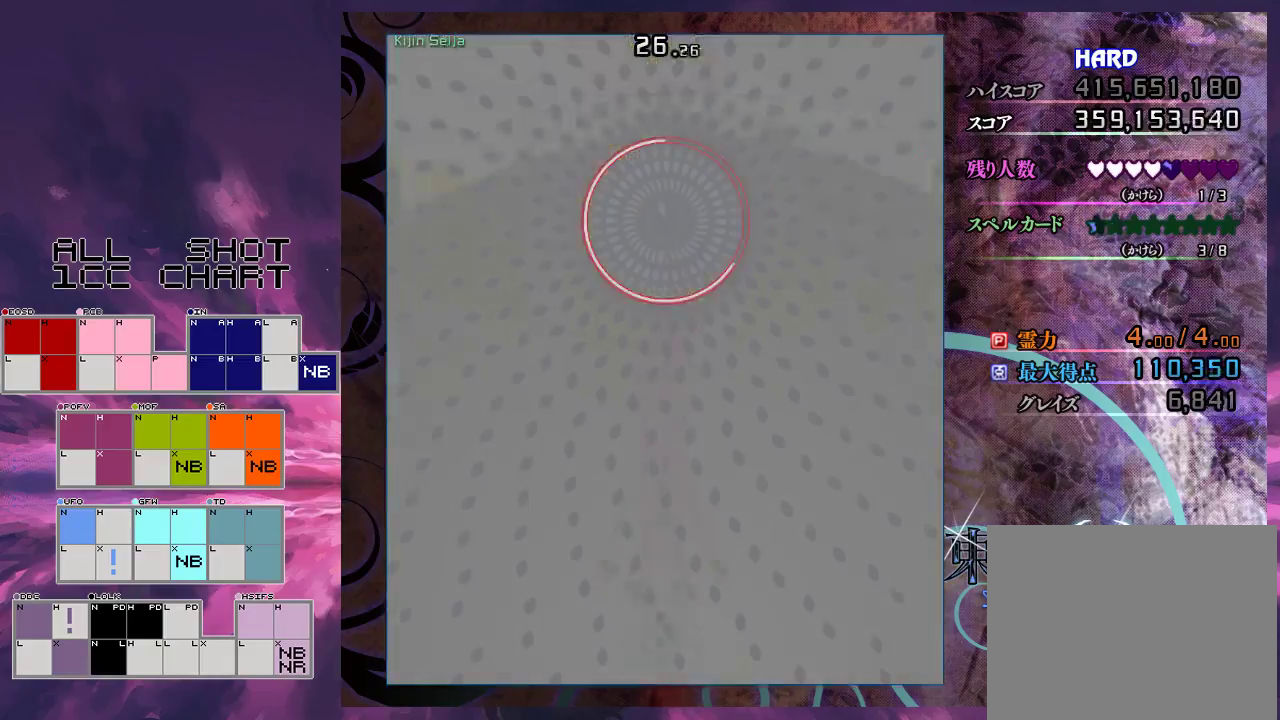
{"dt_ms": 500, "buttons": ["X", "L1"], "left_stick": "up", "events": [[67, "left_stick", "up-right"], [467, "left_stick", "up"]]}
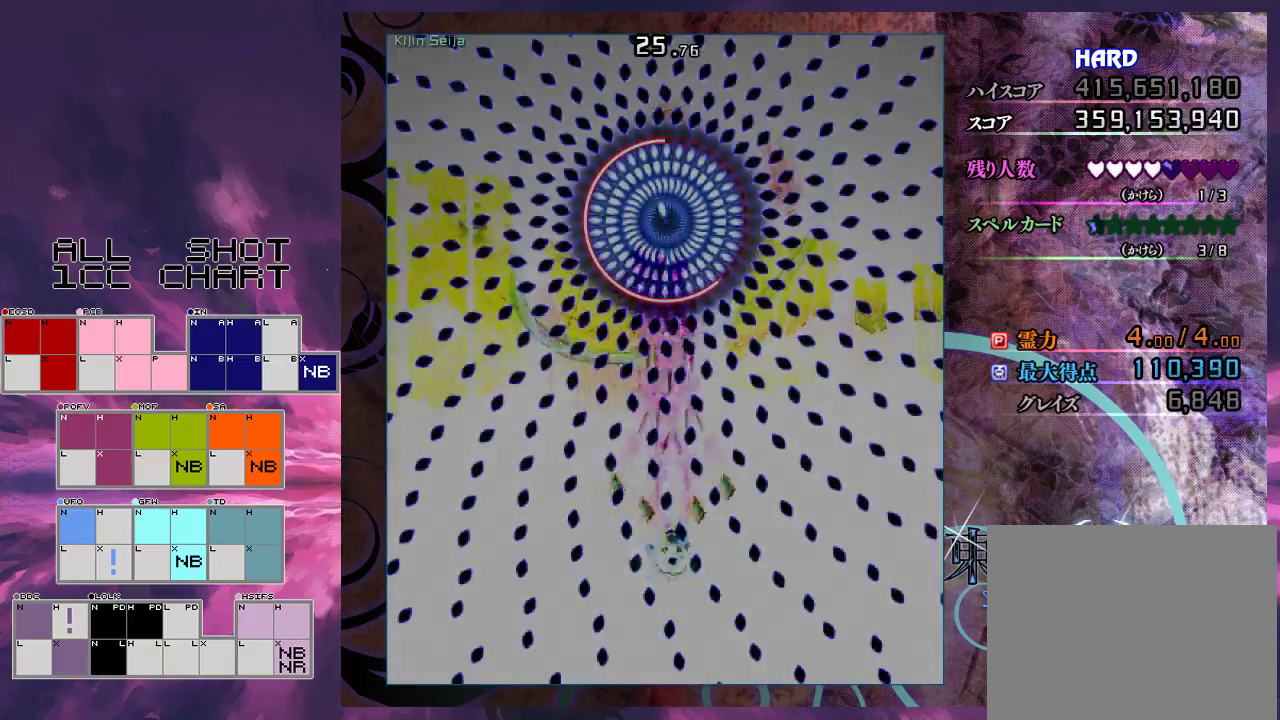
{"dt_ms": 500, "buttons": ["X", "L1"], "left_stick": "up", "events": [[67, "left_stick", "up-left"], [167, "left_stick", "up"]]}
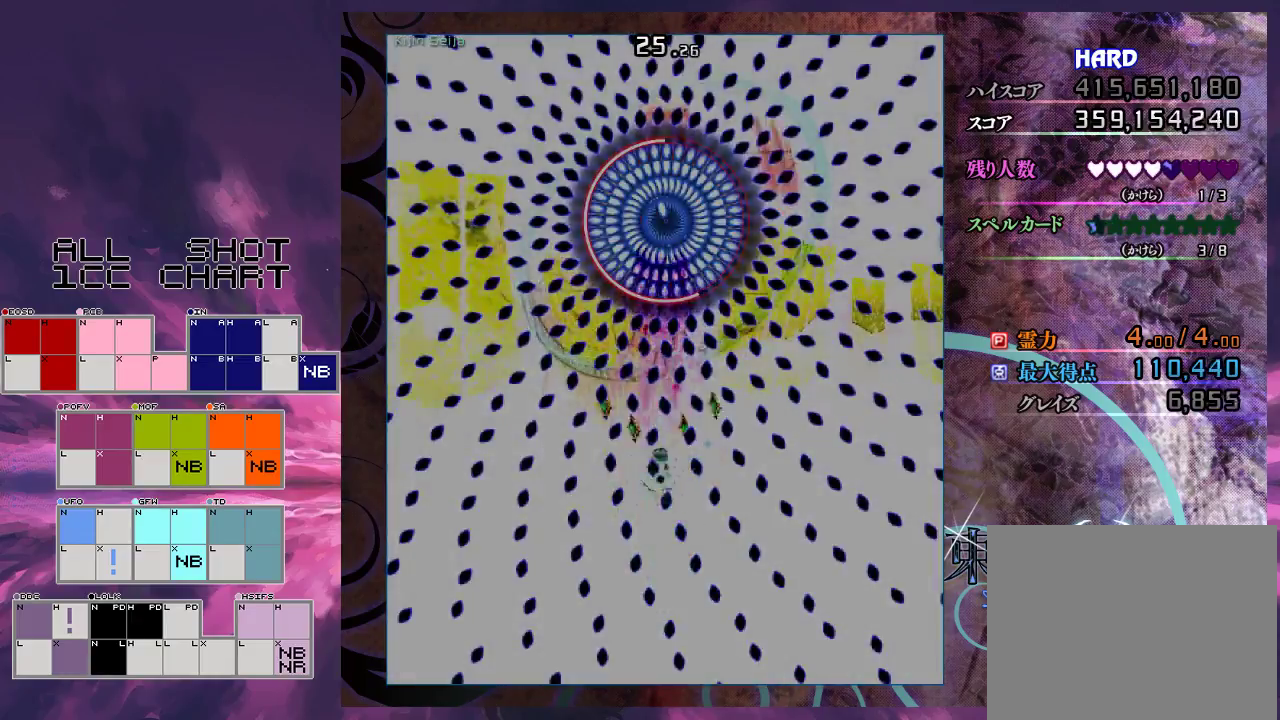
{"dt_ms": 700, "buttons": ["X"], "left_stick": "down", "events": [[133, "left_stick", "up-right"], [200, "left_stick", "center"], [567, "left_stick", "down"], [633, "L1", "up"]]}
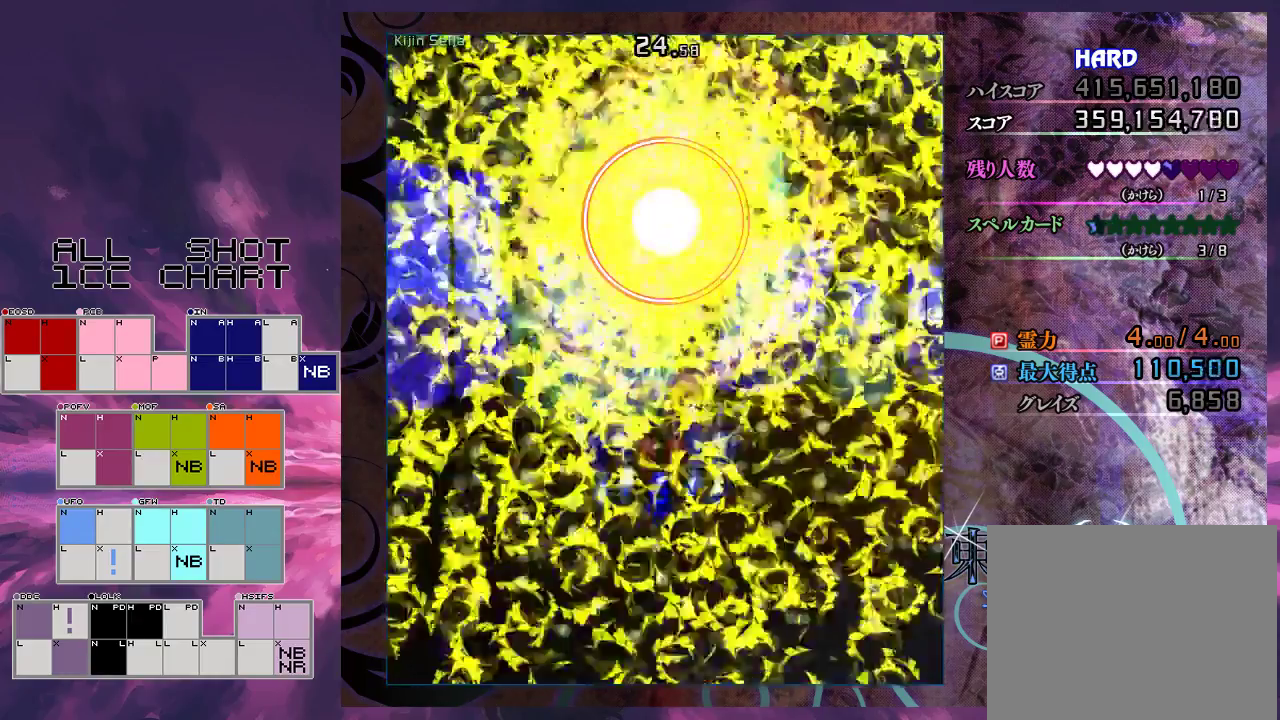
{"dt_ms": 300, "buttons": ["X", "L1"], "left_stick": "down", "events": [[267, "L1", "down"]]}
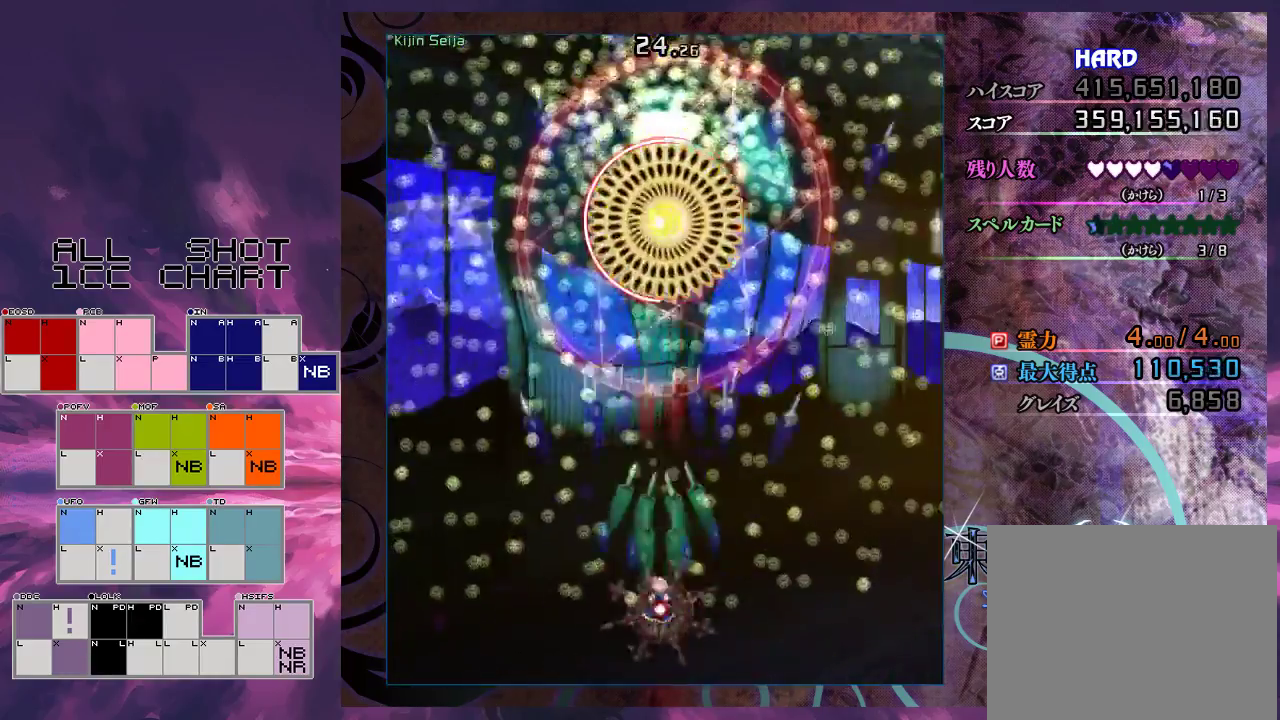
{"dt_ms": 500, "buttons": ["X", "L1"], "left_stick": "center", "events": [[333, "left_stick", "center"]]}
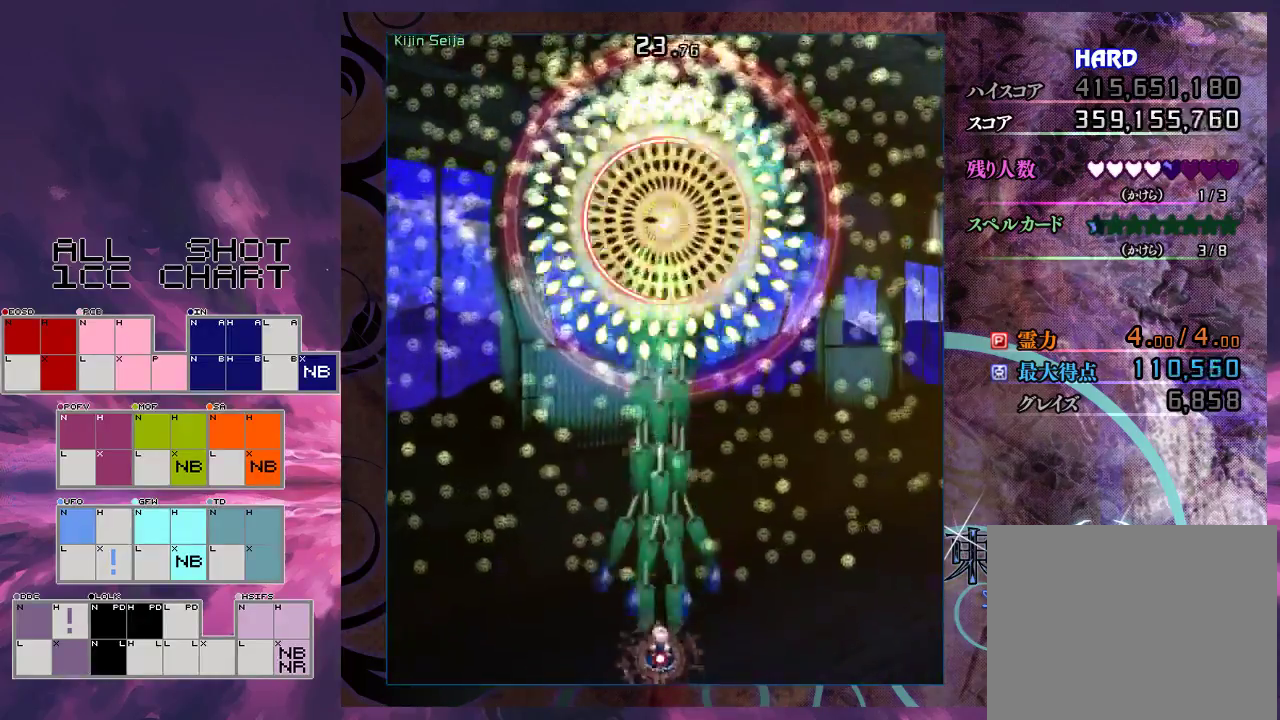
{"dt_ms": 500, "buttons": ["X", "L1"], "left_stick": "center", "events": []}
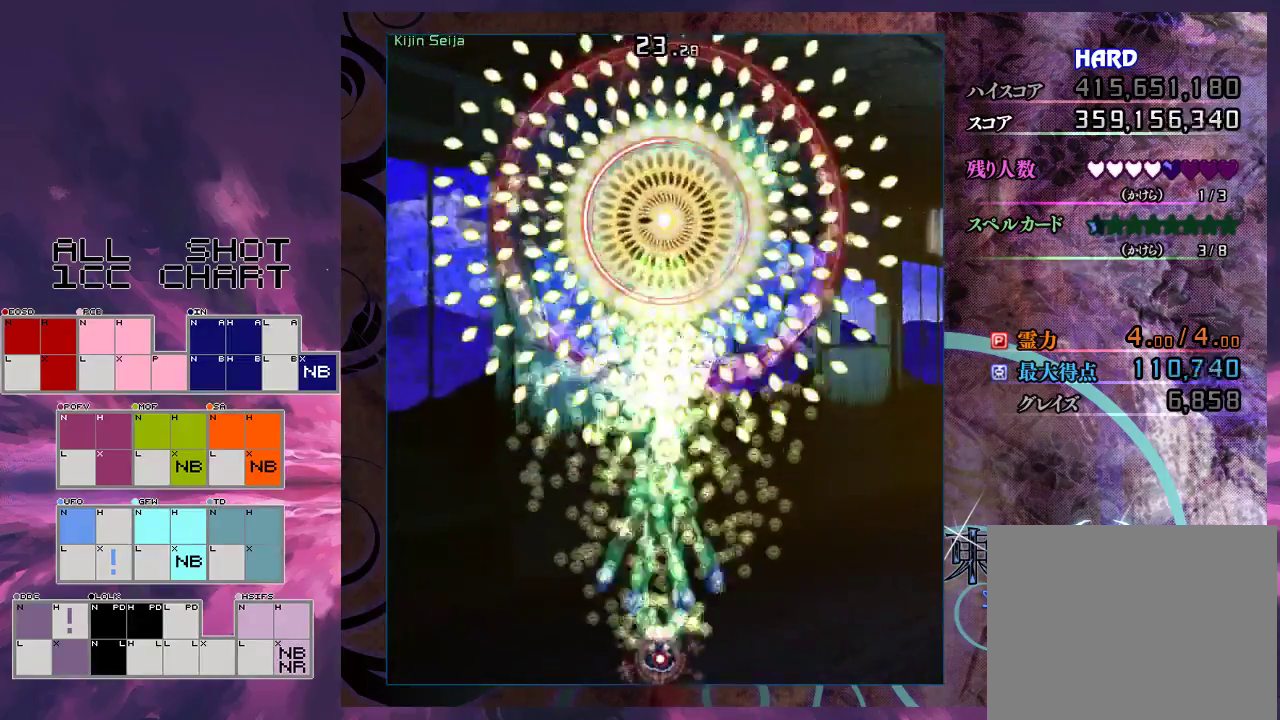
{"dt_ms": 600, "buttons": ["X", "L1"], "left_stick": "right", "events": [[533, "left_stick", "right"]]}